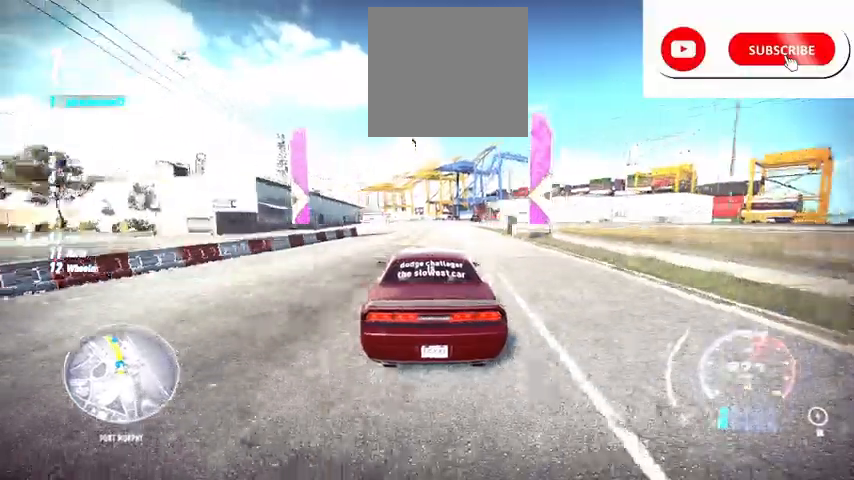
Gameplay with a controller (Xbox layout); each line is a JSON object with the inputs held at the frame after it. "events" lists button and stick changes between this image and that frame as [ms after this image, input, new state], when the widget could be followed in between.
{"buttons": ["R1", "R2"], "left_stick": "center", "right_stick": "center", "events": [[417, "R1", "down"]]}
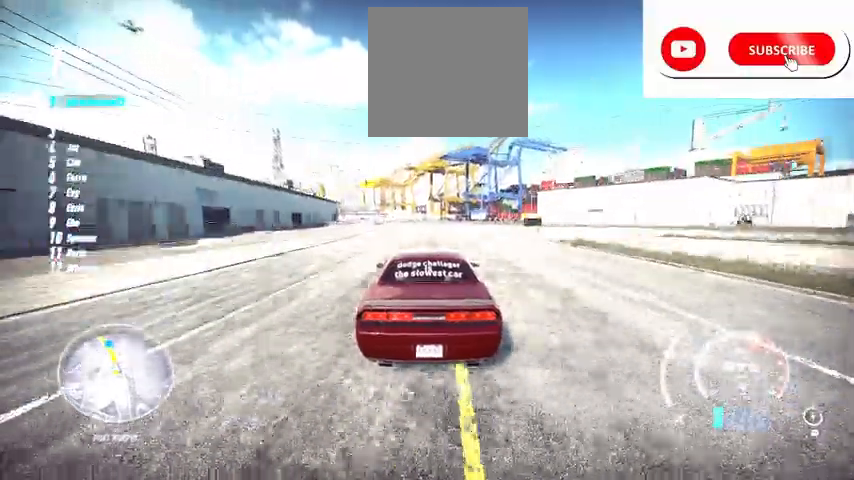
{"buttons": ["R2"], "left_stick": "left", "right_stick": "center", "events": [[42, "R1", "up"], [167, "left_stick", "left"]]}
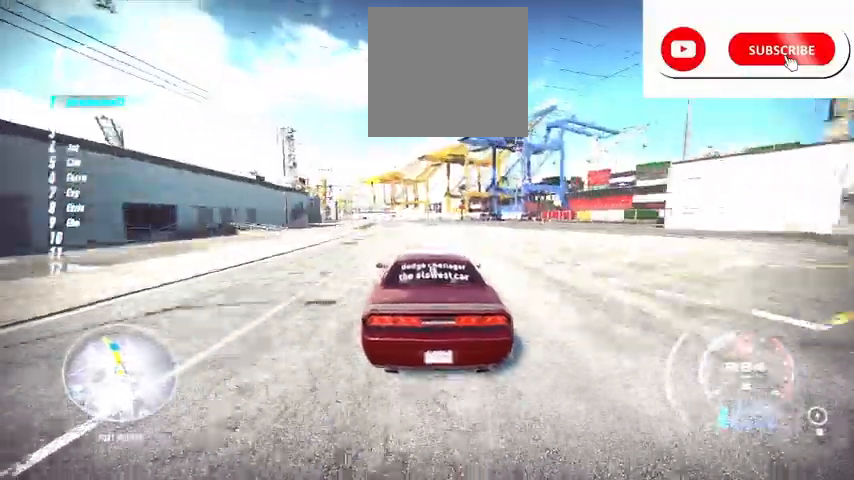
{"buttons": ["R2"], "left_stick": "left", "right_stick": "center", "events": []}
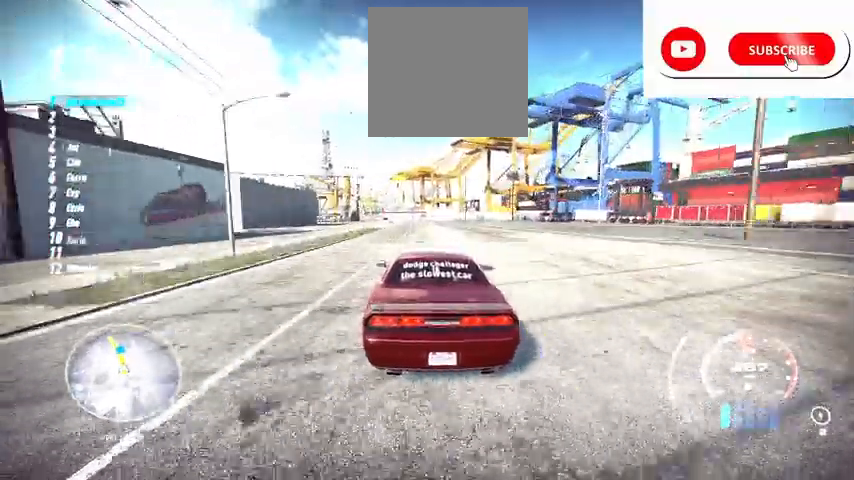
{"buttons": ["R2"], "left_stick": "center", "right_stick": "center", "events": [[208, "left_stick", "center"]]}
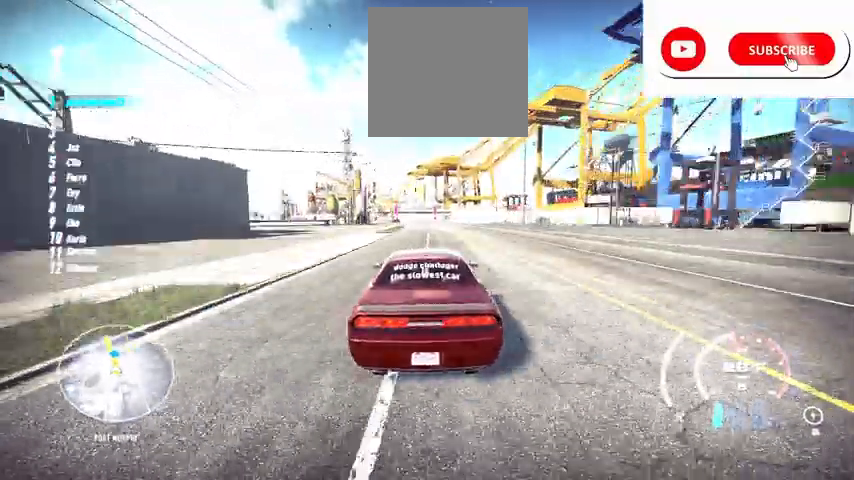
{"buttons": ["R2"], "left_stick": "center", "right_stick": "center", "events": []}
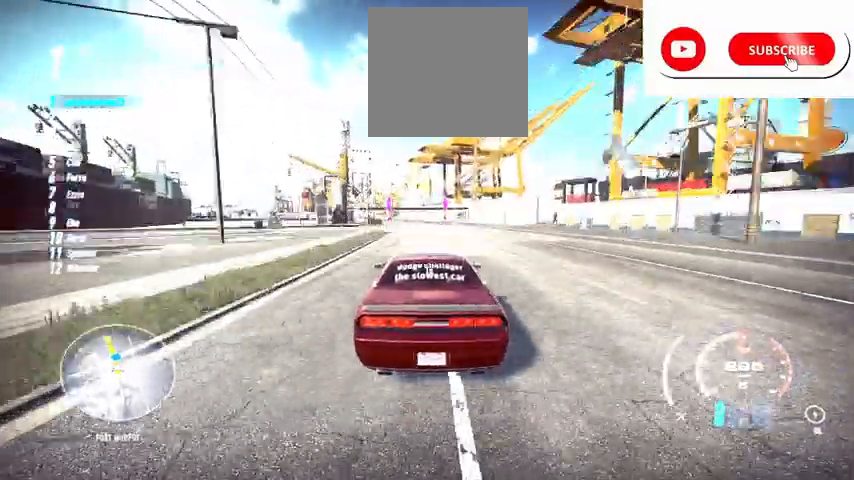
{"buttons": ["R2"], "left_stick": "left", "right_stick": "center", "events": [[125, "left_stick", "left"], [292, "left_stick", "center"], [459, "left_stick", "left"]]}
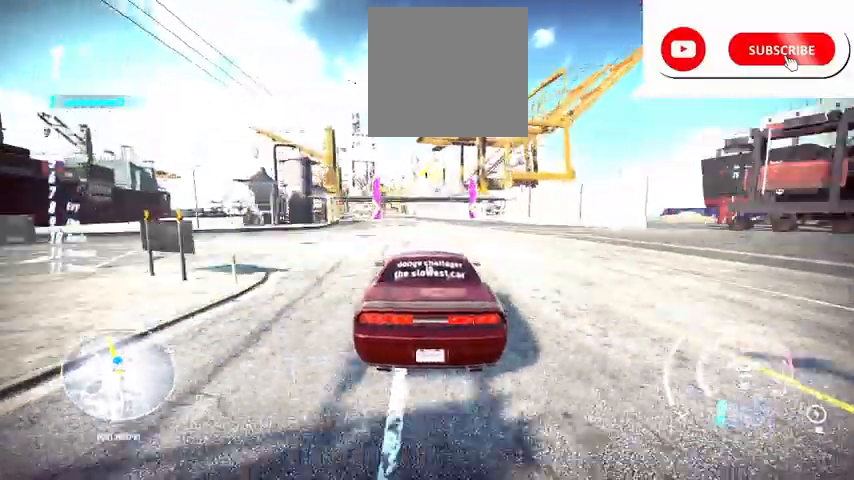
{"buttons": ["R2"], "left_stick": "center", "right_stick": "center", "events": [[167, "left_stick", "center"], [251, "left_stick", "left"], [459, "left_stick", "center"]]}
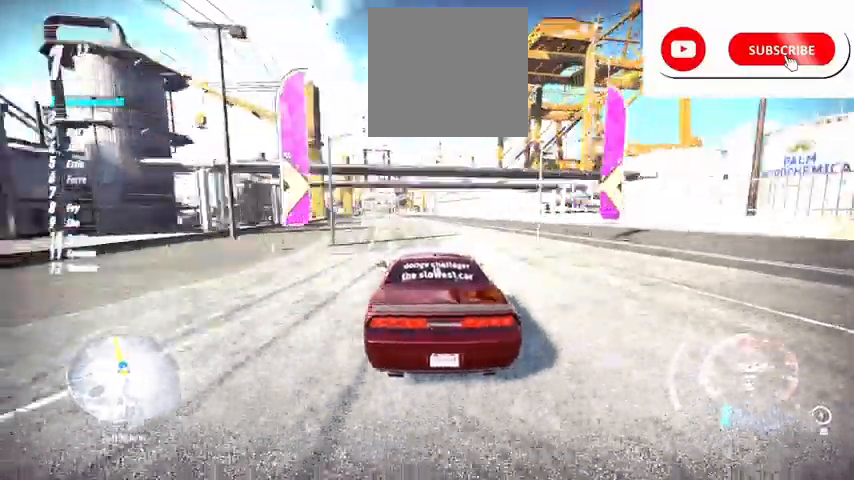
{"buttons": ["R2"], "left_stick": "left", "right_stick": "center", "events": [[83, "left_stick", "left"], [250, "left_stick", "center"], [375, "left_stick", "left"]]}
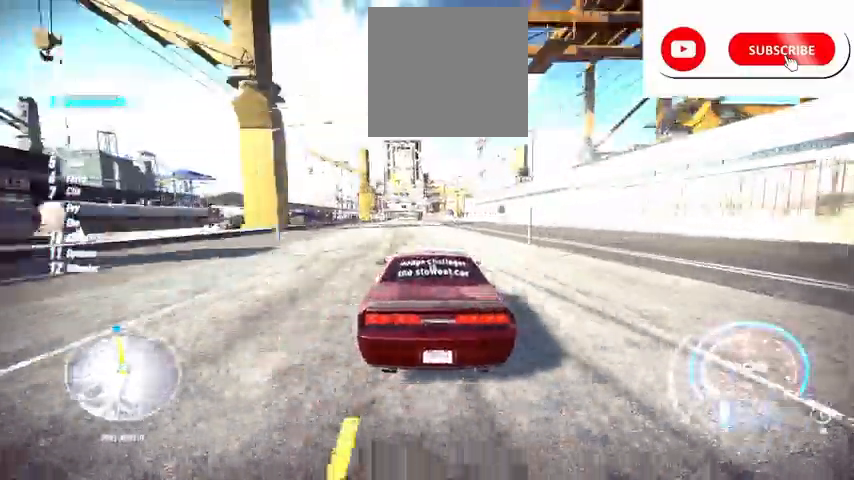
{"buttons": ["R2"], "left_stick": "center", "right_stick": "center", "events": [[125, "left_stick", "center"], [251, "left_stick", "left"], [459, "left_stick", "center"]]}
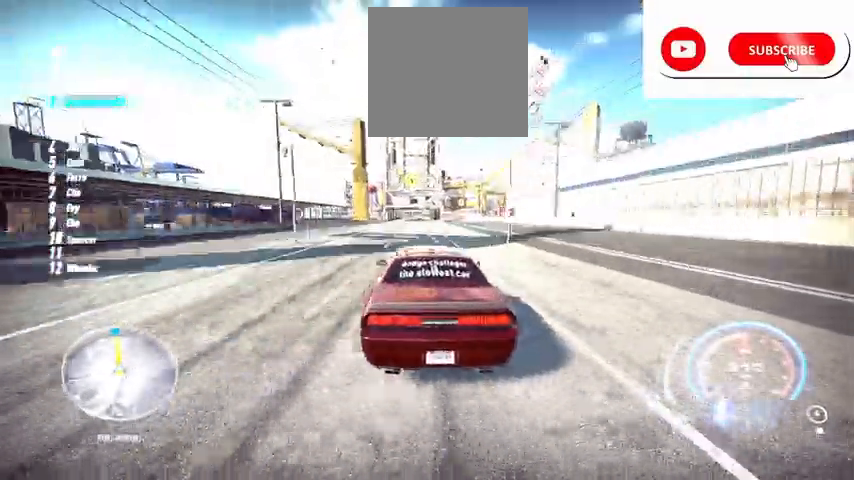
{"buttons": ["R2"], "left_stick": "center", "right_stick": "center", "events": []}
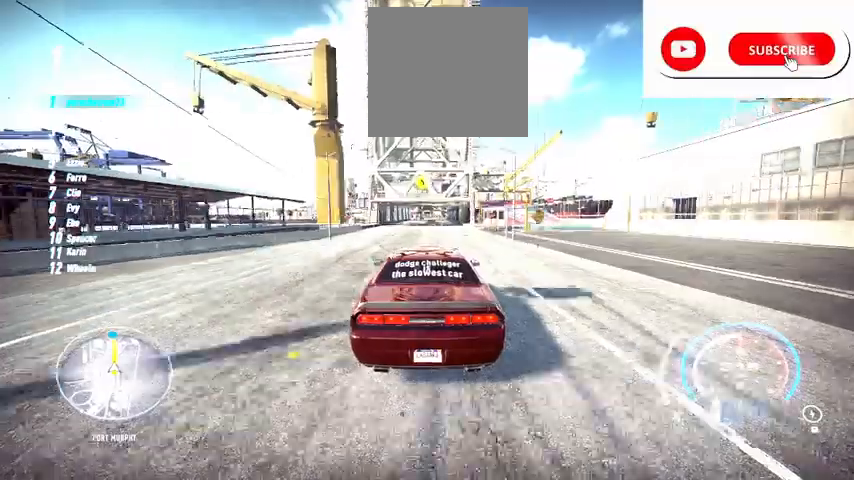
{"buttons": ["R2"], "left_stick": "center", "right_stick": "center", "events": []}
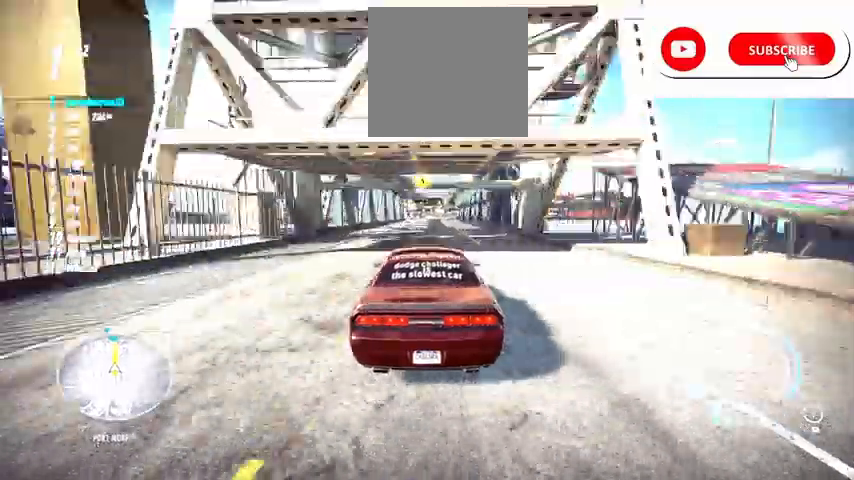
{"buttons": ["R2"], "left_stick": "center", "right_stick": "center", "events": []}
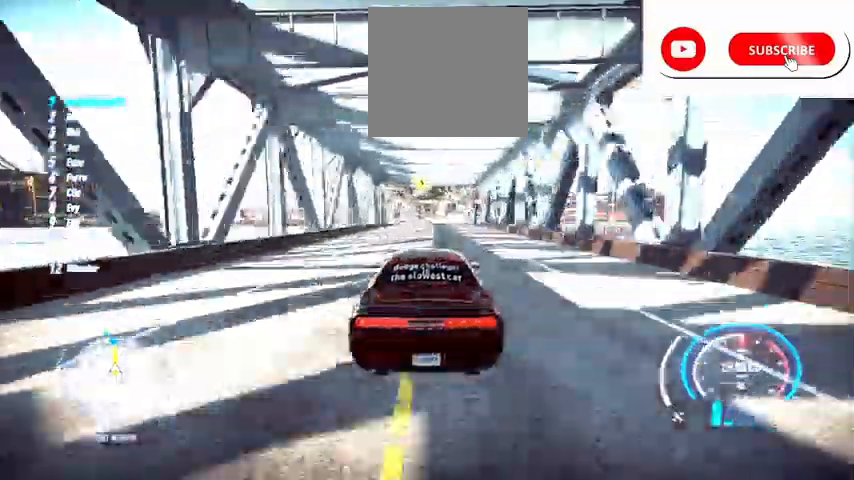
{"buttons": ["R2"], "left_stick": "center", "right_stick": "center"}
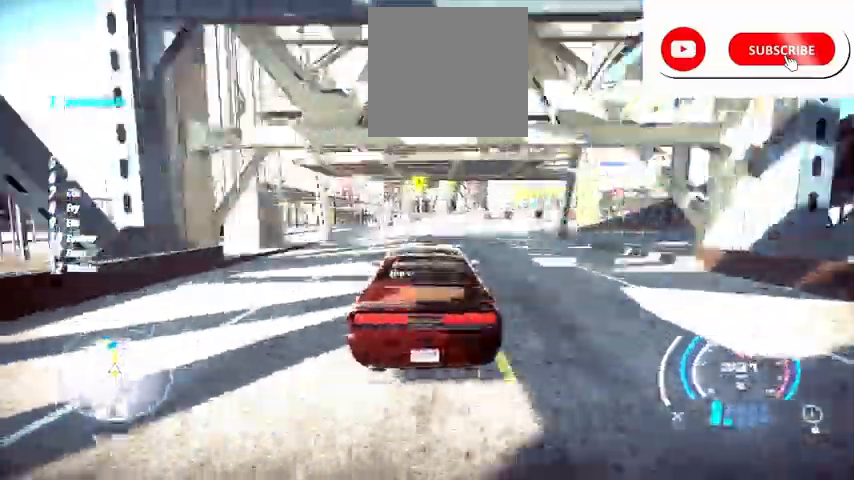
{"buttons": ["R2"], "left_stick": "center", "right_stick": "center", "events": [[167, "left_stick", "right"], [459, "left_stick", "center"]]}
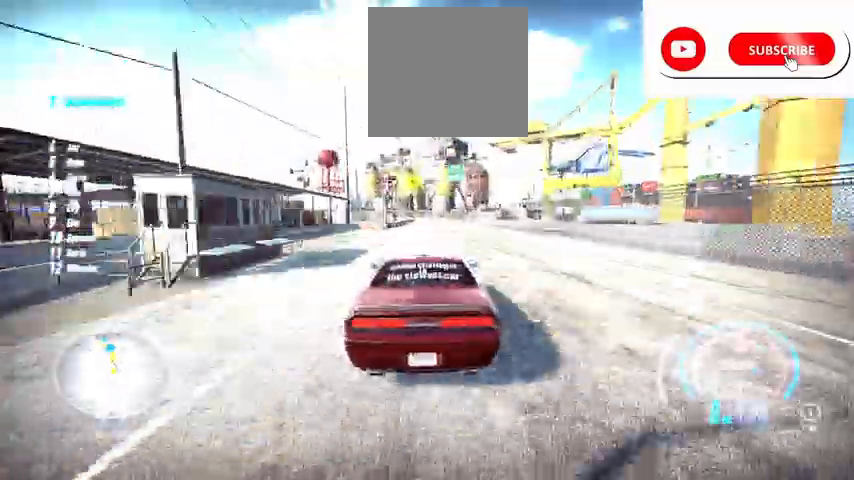
{"buttons": ["R2"], "left_stick": "center", "right_stick": "center", "events": []}
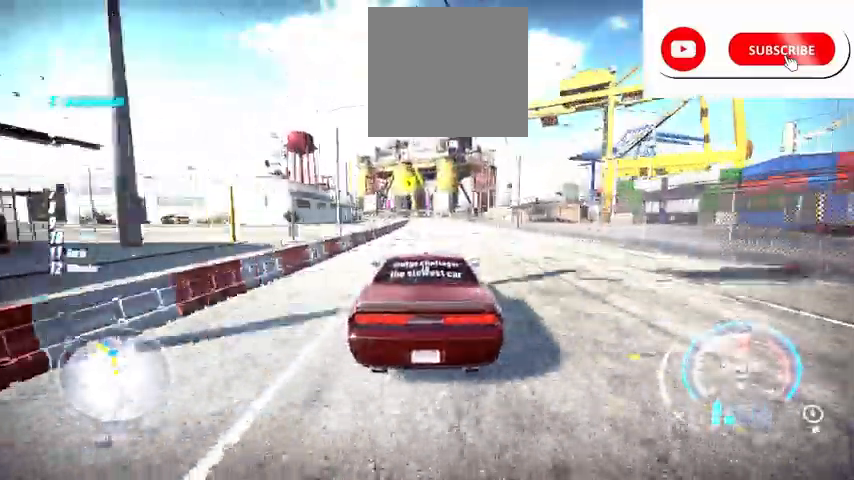
{"buttons": ["R2"], "left_stick": "left", "right_stick": "center", "events": [[208, "left_stick", "left"]]}
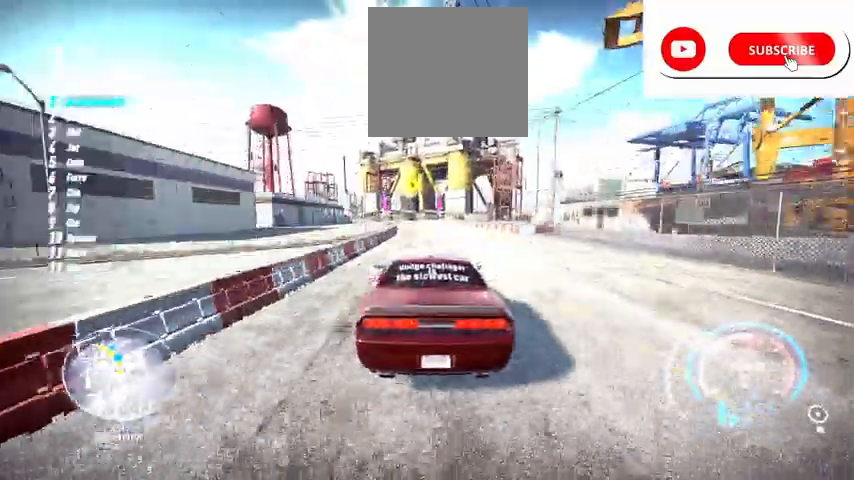
{"buttons": ["R2"], "left_stick": "center", "right_stick": "center", "events": [[84, "left_stick", "center"], [334, "left_stick", "left"], [501, "left_stick", "center"]]}
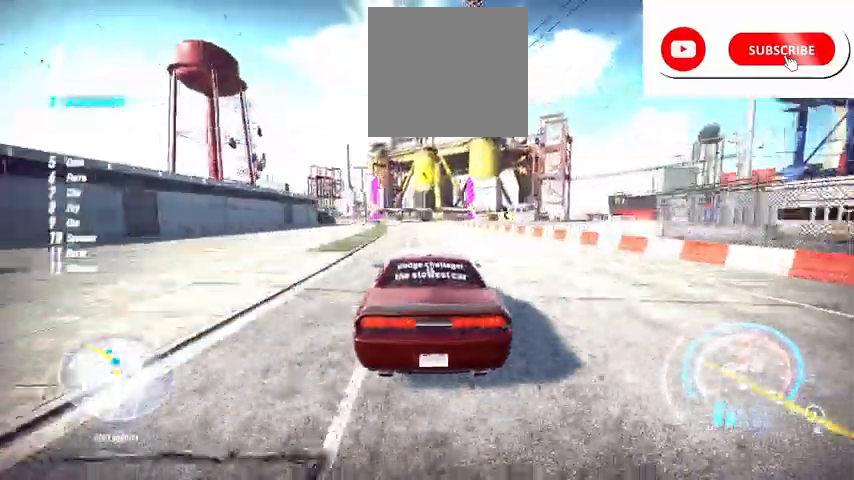
{"buttons": ["R2"], "left_stick": "left", "right_stick": "center", "events": [[167, "left_stick", "left"]]}
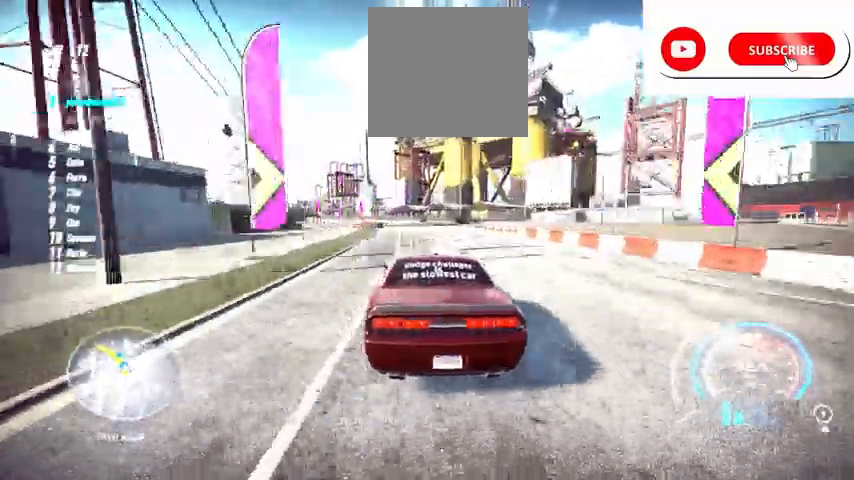
{"buttons": ["R2"], "left_stick": "left", "right_stick": "center", "events": []}
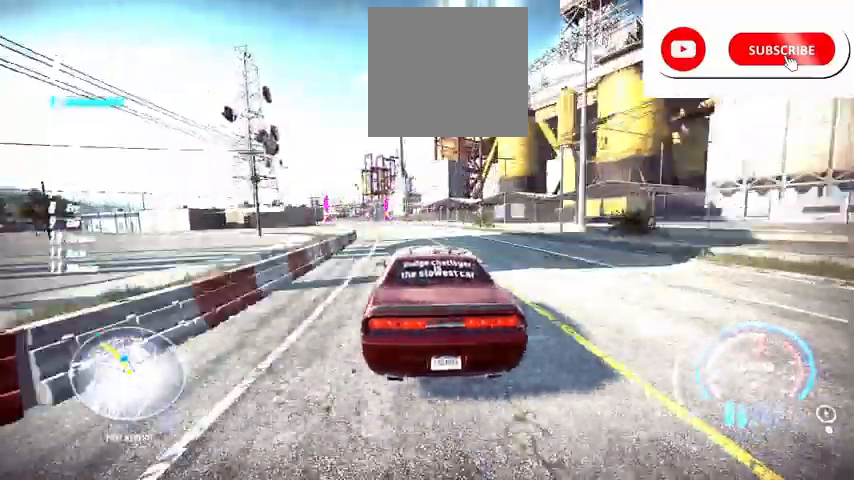
{"buttons": ["L2", "R2"], "left_stick": "left", "right_stick": "center", "events": [[334, "R2", "up"], [459, "L2", "down"], [459, "R2", "down"]]}
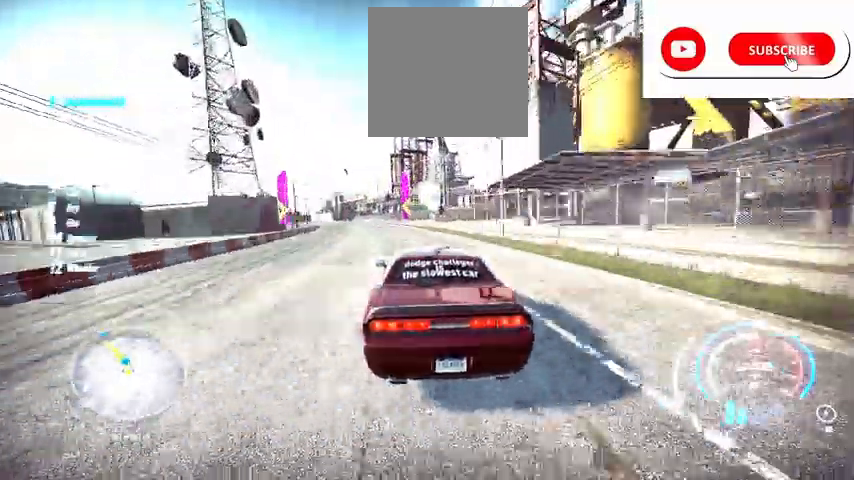
{"buttons": ["R2"], "left_stick": "left", "right_stick": "center", "events": [[125, "L2", "up"]]}
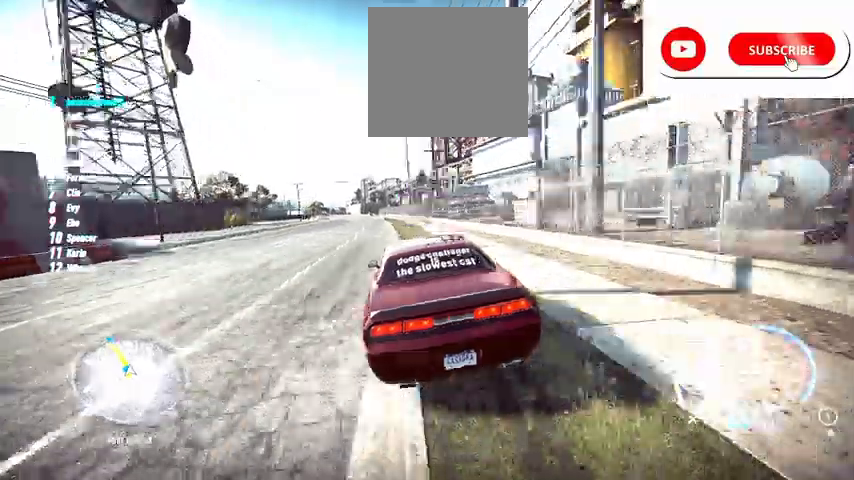
{"buttons": ["R2"], "left_stick": "left", "right_stick": "center", "events": []}
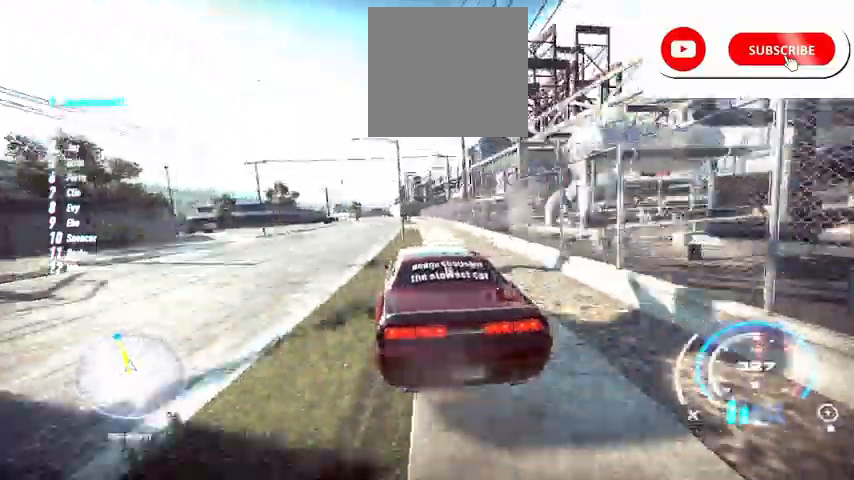
{"buttons": ["R2"], "left_stick": "center", "right_stick": "center", "events": [[459, "left_stick", "center"]]}
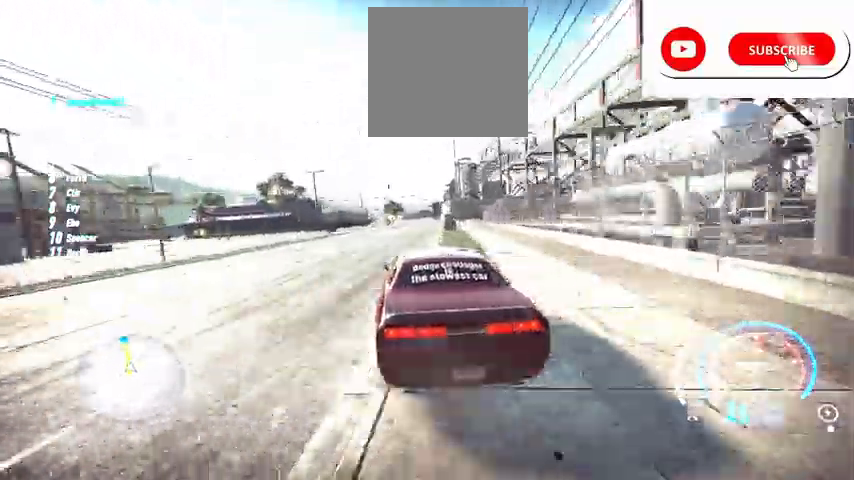
{"buttons": ["R2"], "left_stick": "center", "right_stick": "center", "events": [[125, "A", "down"], [292, "A", "up"]]}
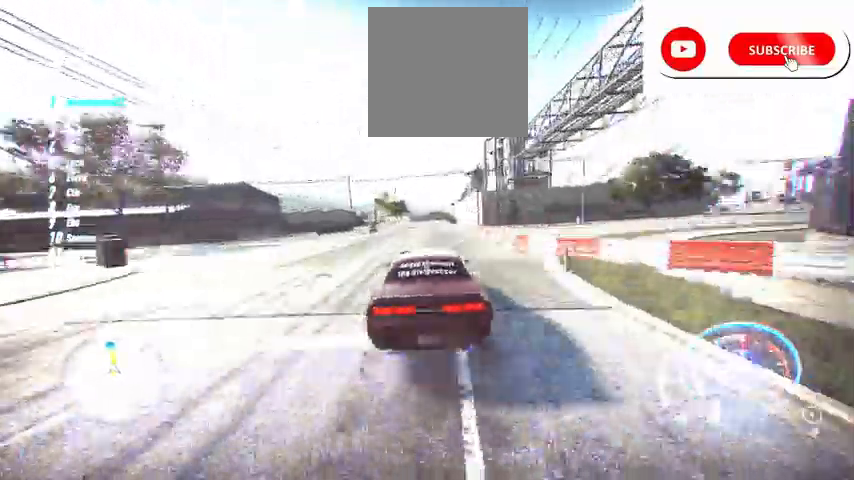
{"buttons": ["R2"], "left_stick": "left", "right_stick": "center", "events": [[167, "left_stick", "left"]]}
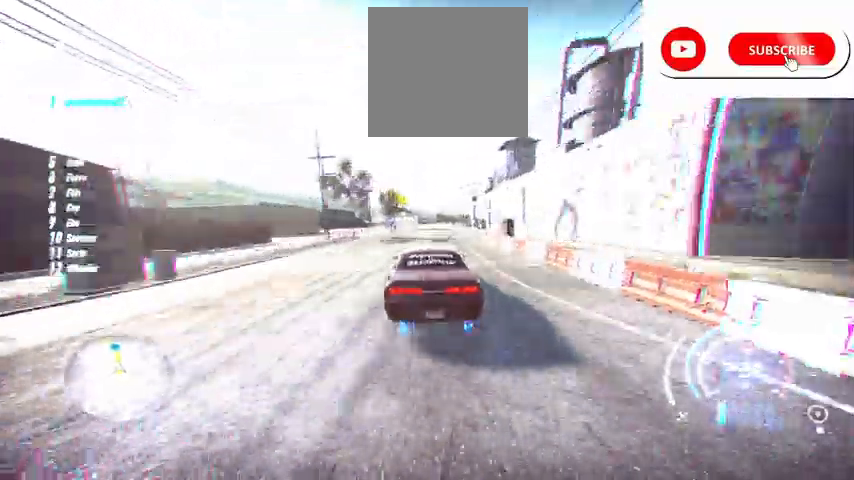
{"buttons": ["R2"], "left_stick": "center", "right_stick": "center", "events": [[292, "left_stick", "center"]]}
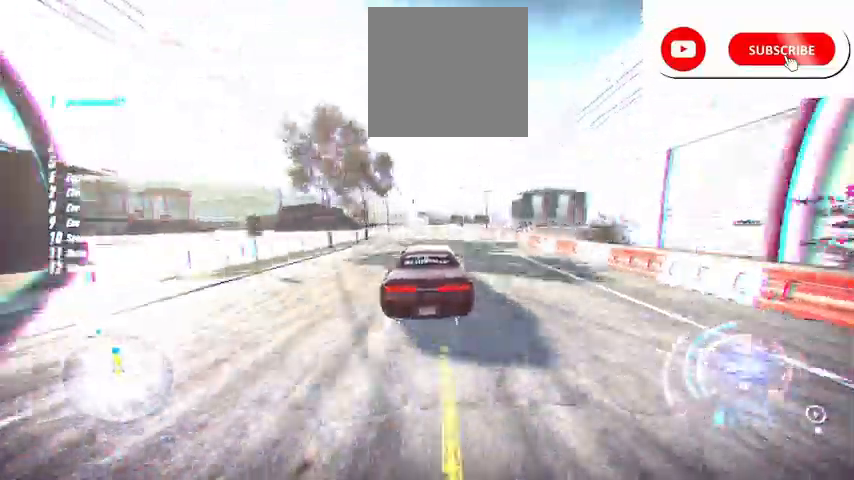
{"buttons": ["R2"], "left_stick": "left", "right_stick": "center", "events": [[292, "left_stick", "left"]]}